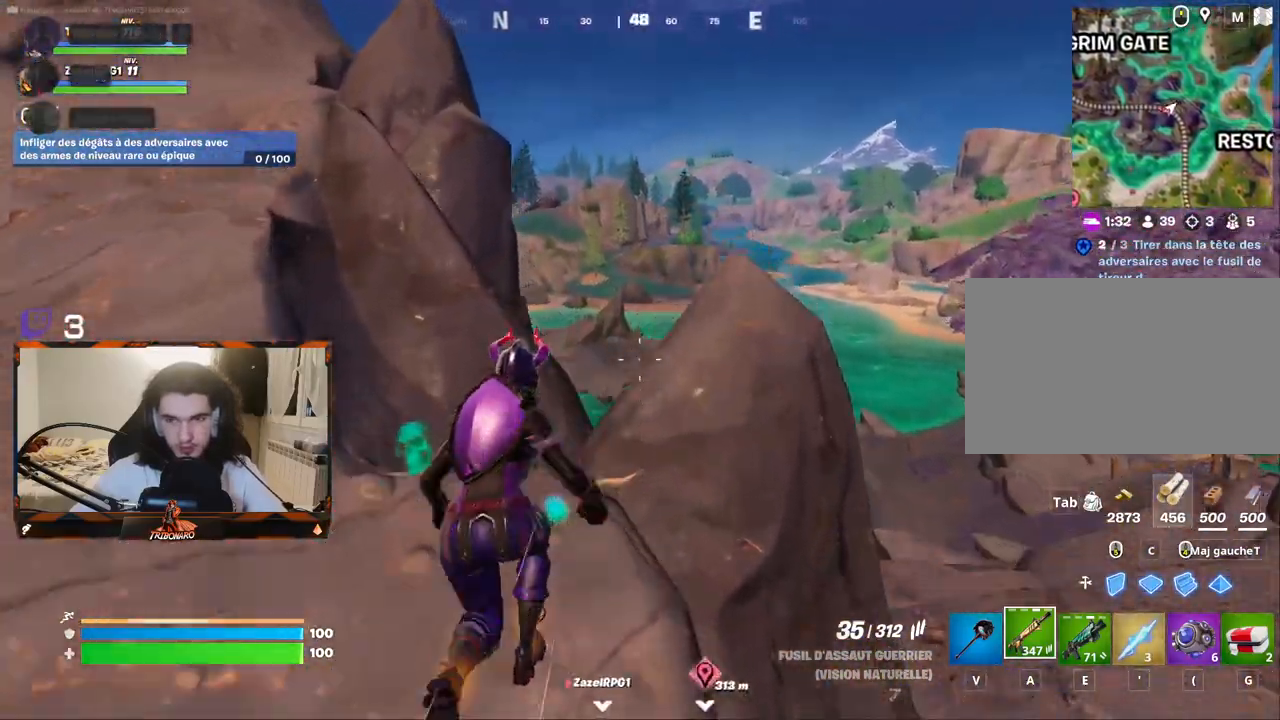
Gameplay with keyboard and mouse; each line is a JSON object with the keys and mouse buttons held at the frame after it. "events" lists presses ("down") and releases ("up") of "1", "2", "3", "4", "5", "a", "alt", "c", "caps_lock", "ctrl", "d", "e", "f", "g", "q", "r", "s", "shift", "space", "t", "tab", "v", "w", "x", "z", "mouse_left", "mouse_wheel" and "mouse_right" between this image and that frame as [ms after this image, input, new state], when the widget could be followed in between. "mouse_left", "mouse_wheel", "mouse_right" = the "left", "wheel", "right" buttons of the "mouse" list. No other keys are recorded. "wheel" means that the mouse wheel is clicked or scrolled. "mouse_move" is the direction in which the mouse moves at that frame (one of eight, or "still"), when it could be read.
{"keys": ["d", "z"], "mouse": [], "mouse_move": "down", "events": [[317, "d", "down"]]}
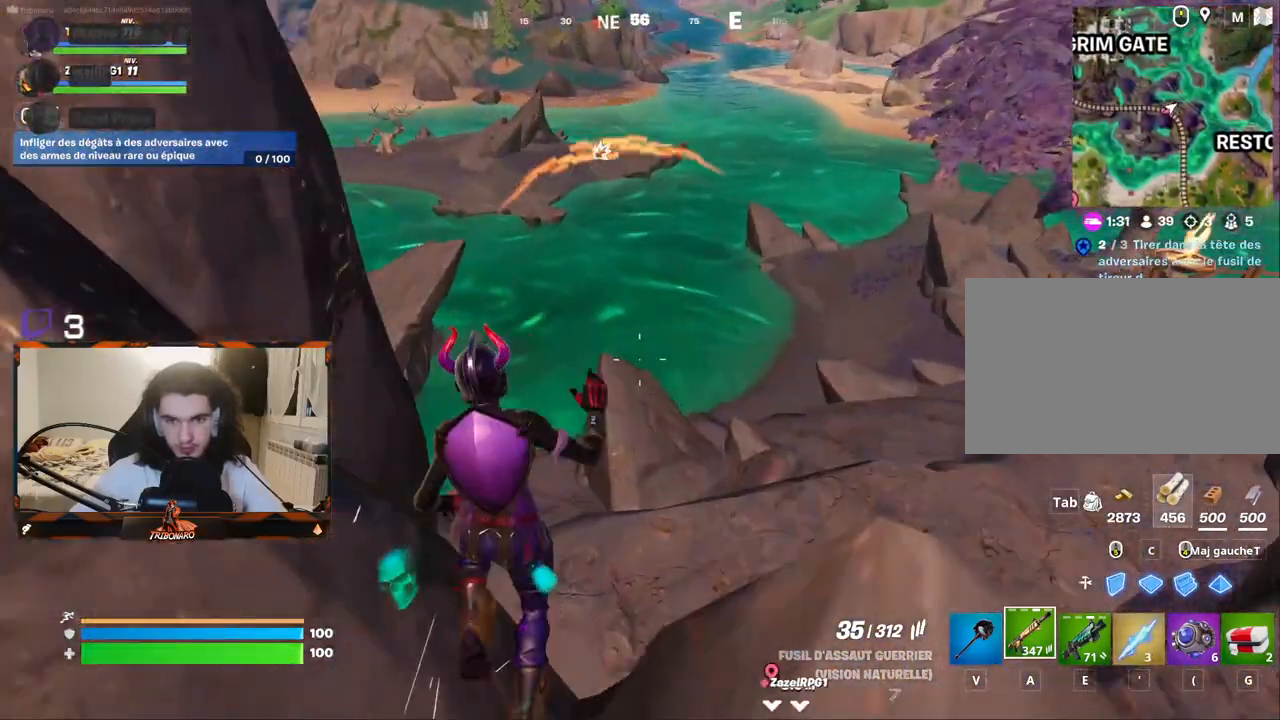
{"keys": ["z"], "mouse": [], "mouse_move": "still", "events": [[433, "d", "up"]]}
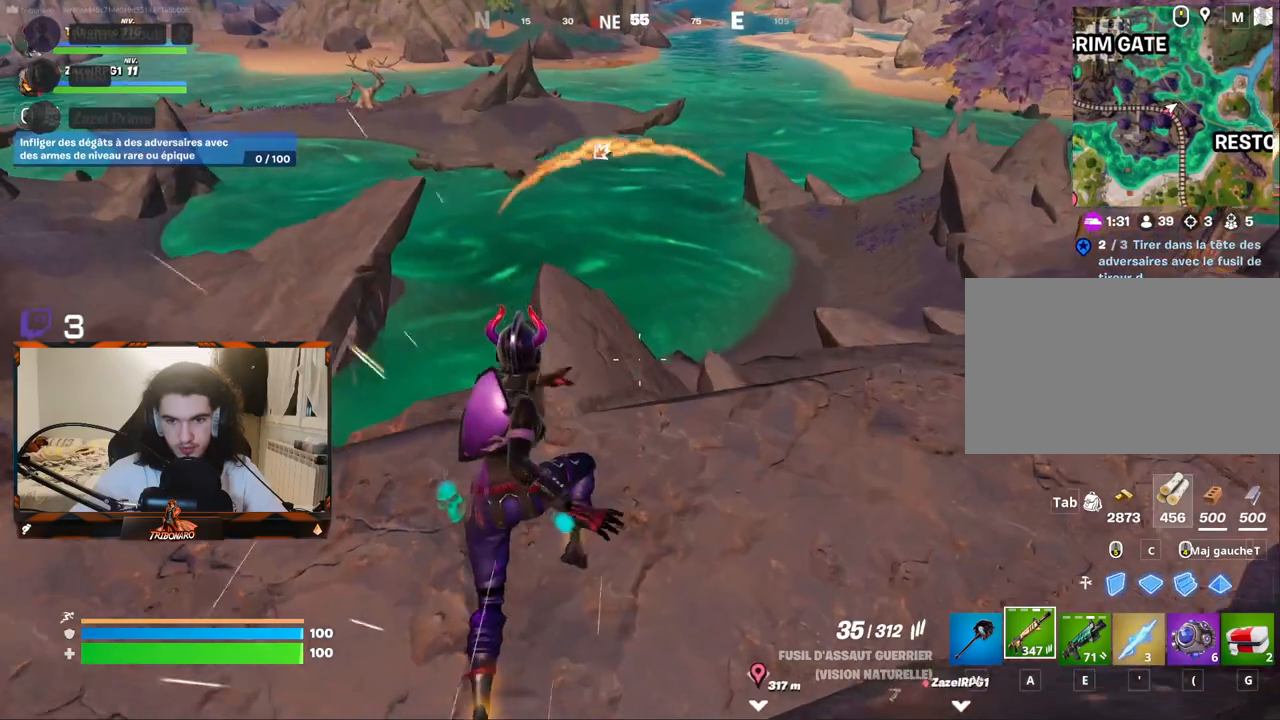
{"keys": ["z"], "mouse": [], "mouse_move": "up", "events": []}
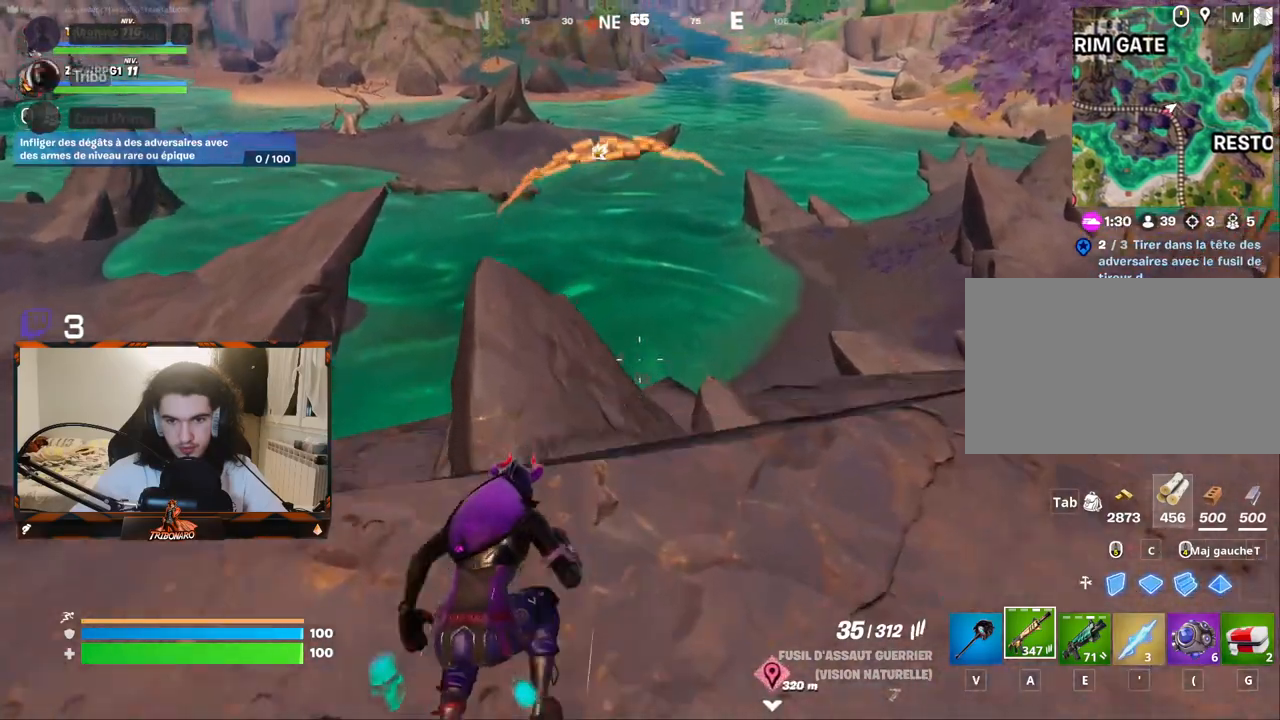
{"keys": ["d", "z"], "mouse": [], "mouse_move": "still", "events": [[33, "d", "down"], [183, "d", "up"], [500, "d", "down"]]}
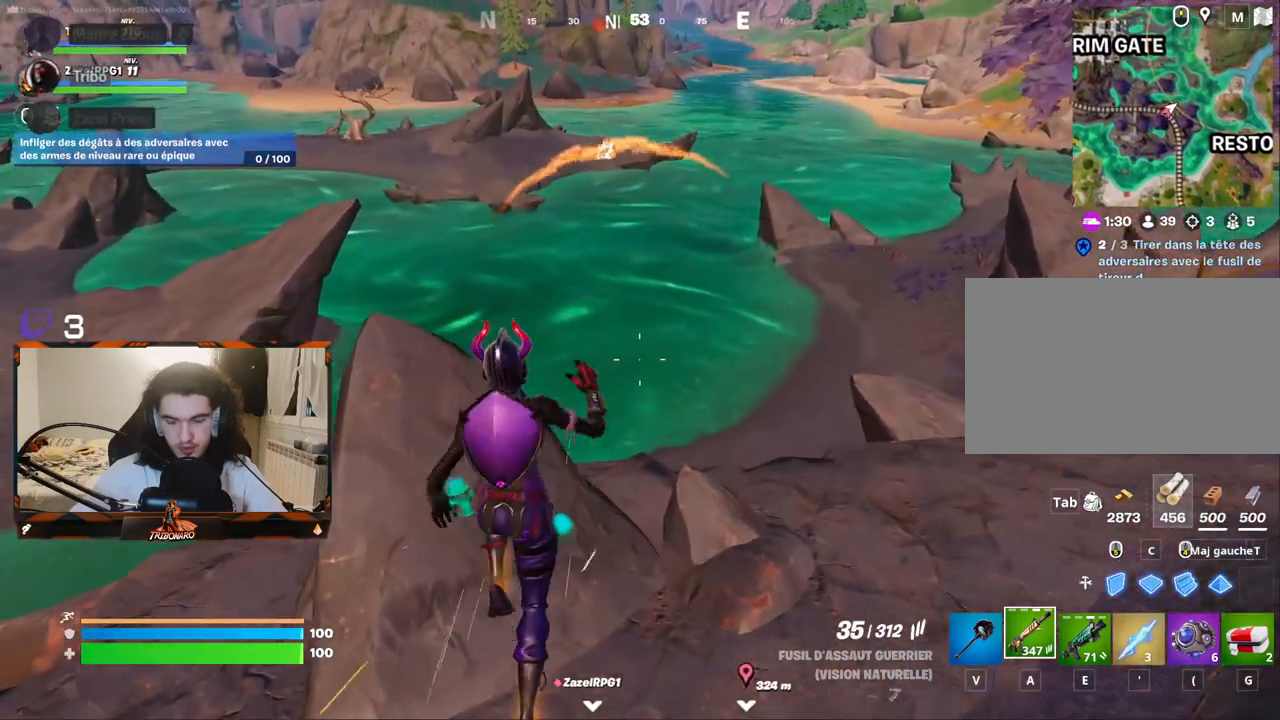
{"keys": ["d", "z"], "mouse": [], "mouse_move": "up-right", "events": []}
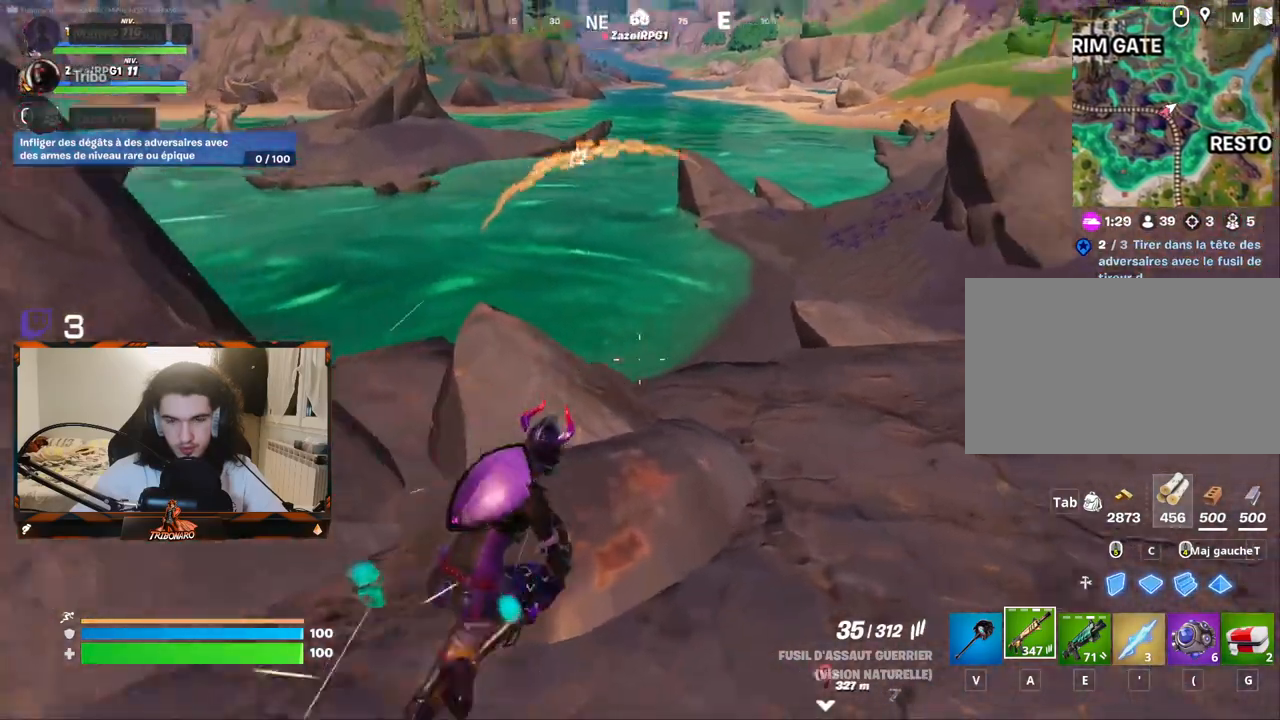
{"keys": ["d", "z"], "mouse": [], "mouse_move": "up-left", "events": [[217, "d", "up"], [450, "d", "down"]]}
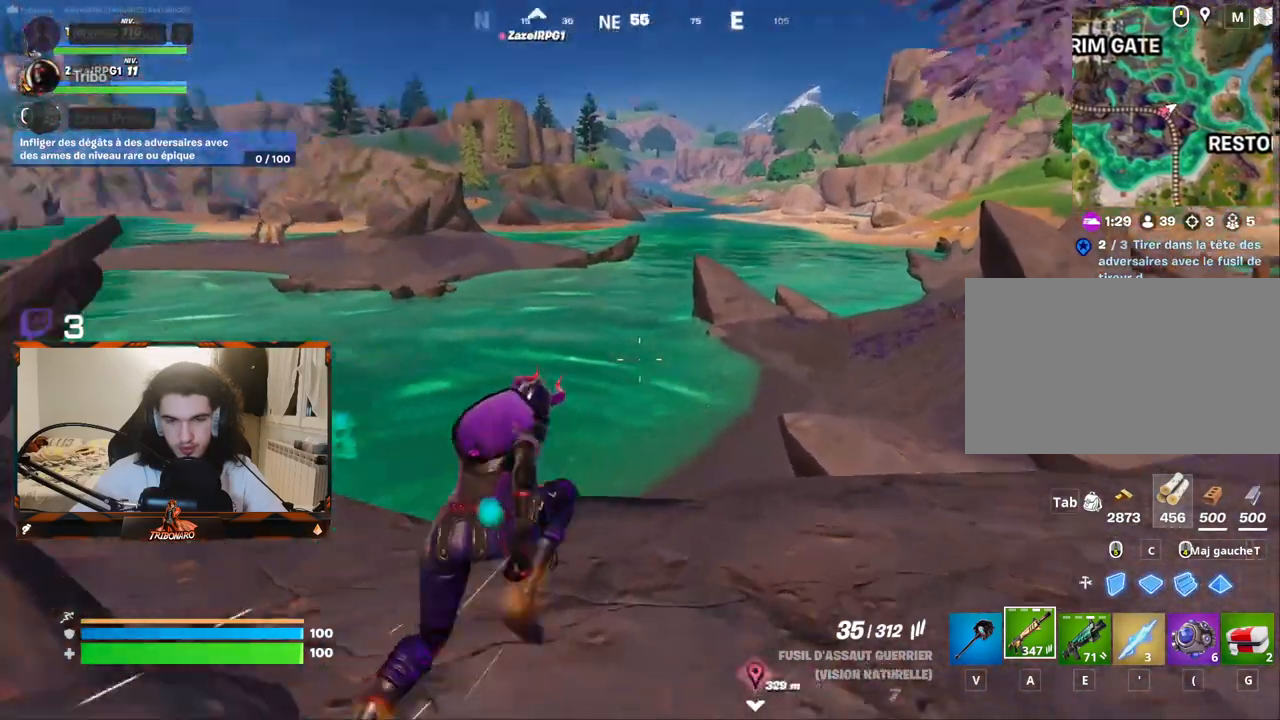
{"keys": ["d", "space", "z"], "mouse": [], "mouse_move": "still", "events": [[433, "space", "down"]]}
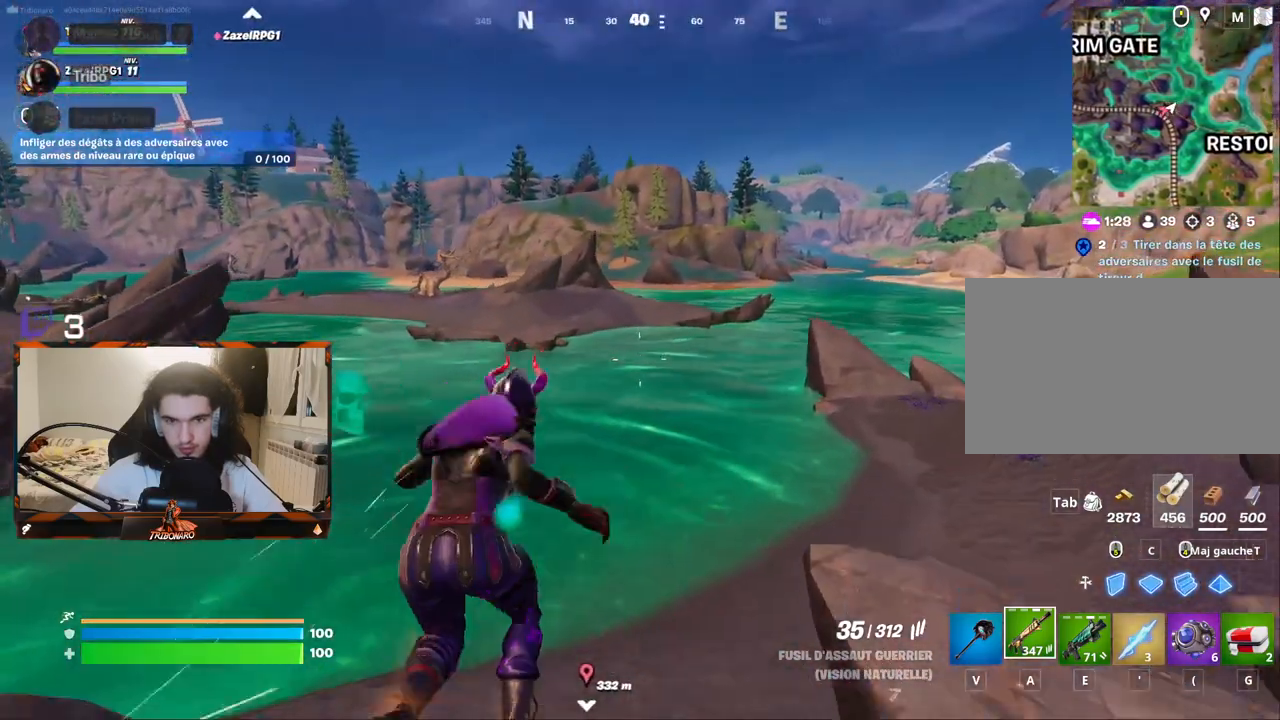
{"keys": ["q", "z"], "mouse": [], "mouse_move": "still", "events": [[67, "d", "up"], [67, "space", "up"], [350, "q", "down"]]}
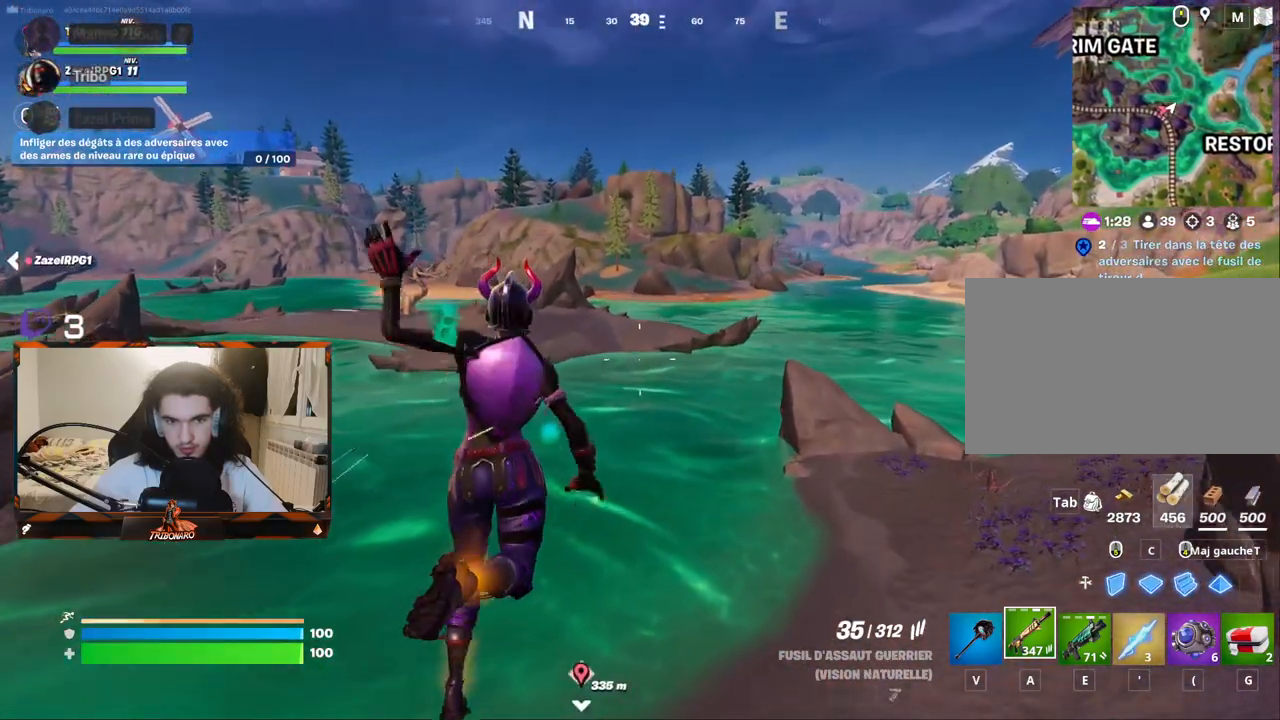
{"keys": ["z"], "mouse": [], "mouse_move": "right", "events": [[367, "q", "up"], [367, "space", "down"], [467, "space", "up"]]}
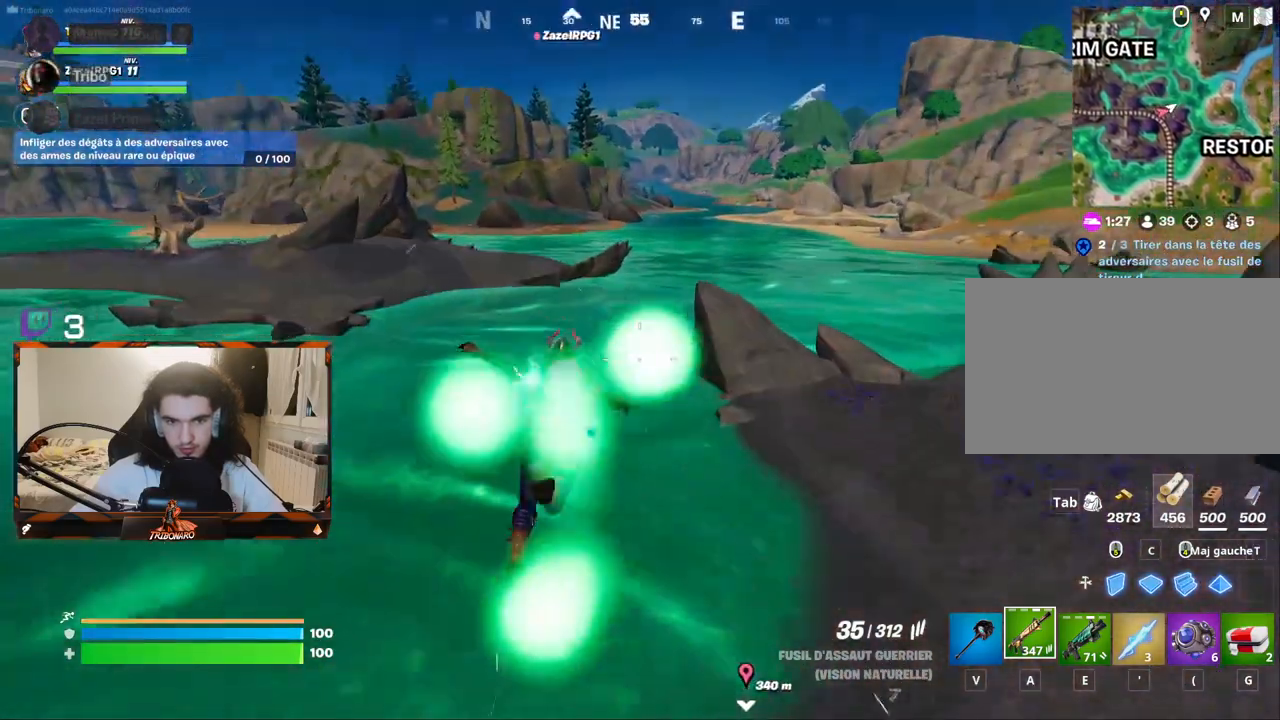
{"keys": ["z"], "mouse": [], "mouse_move": "left", "events": []}
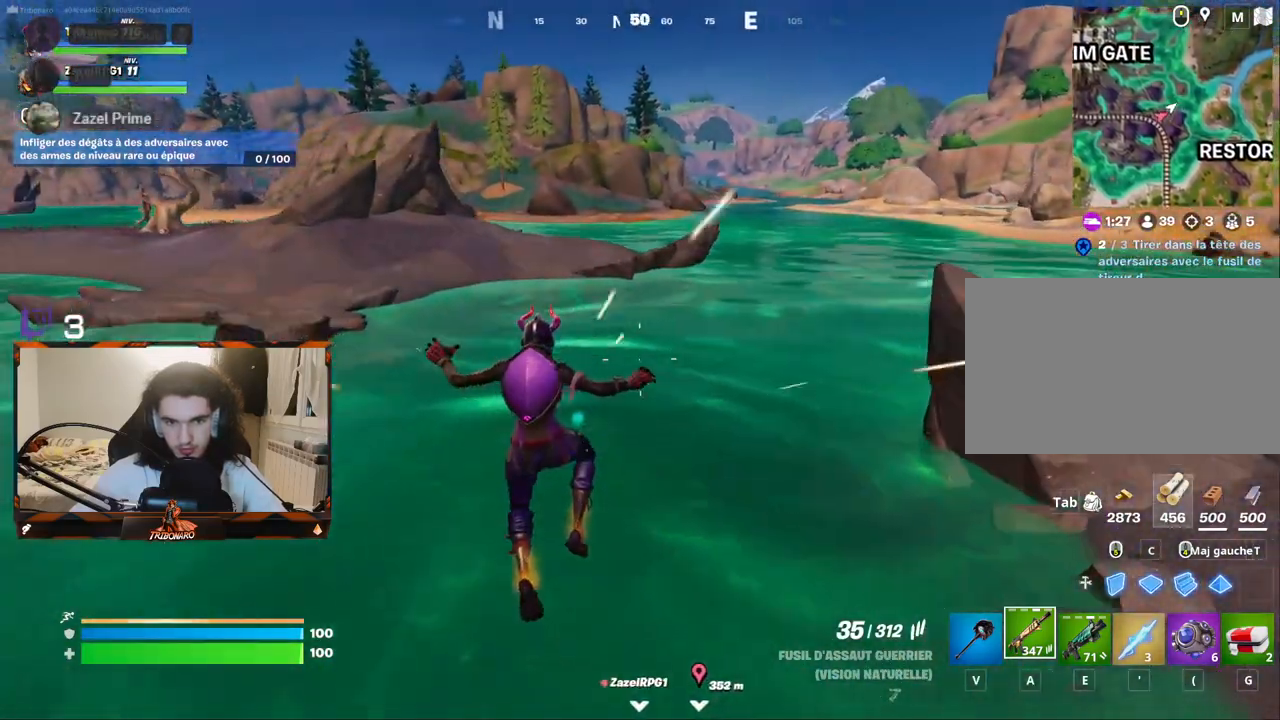
{"keys": ["z"], "mouse": [], "mouse_move": "up", "events": []}
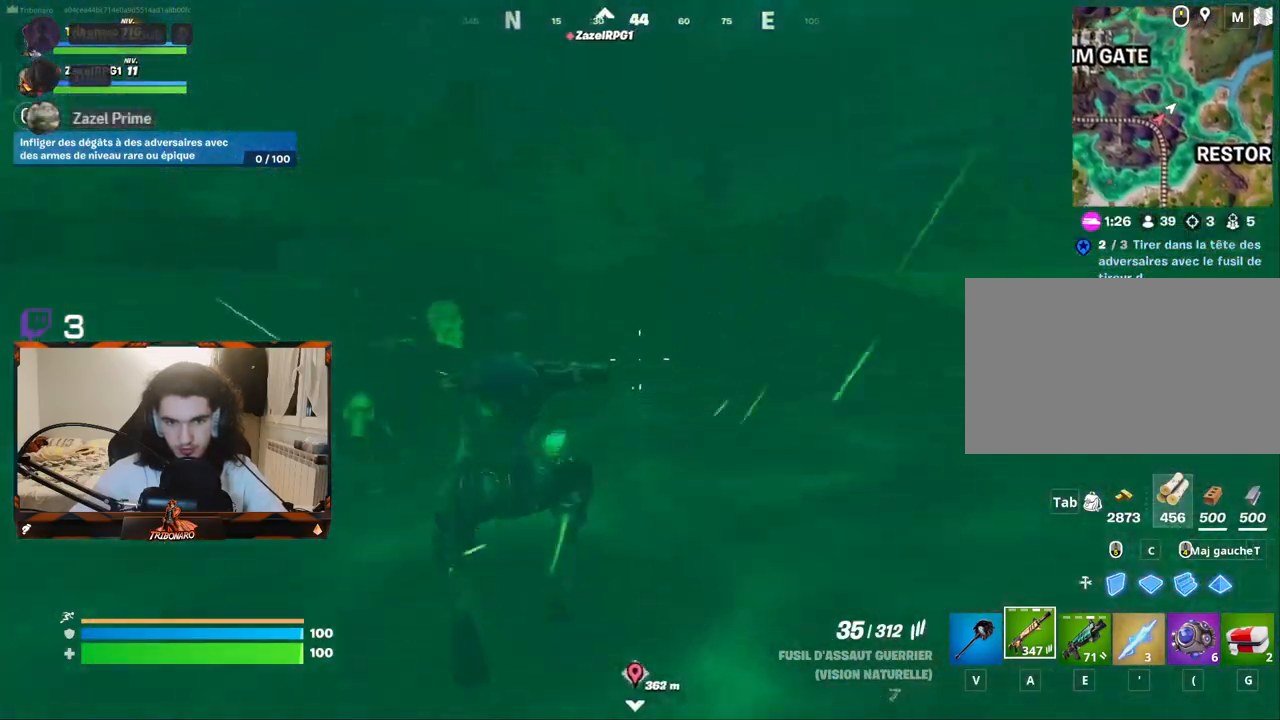
{"keys": ["space", "z"], "mouse": [], "mouse_move": "down", "events": [[33, "space", "down"], [183, "space", "up"], [500, "space", "down"]]}
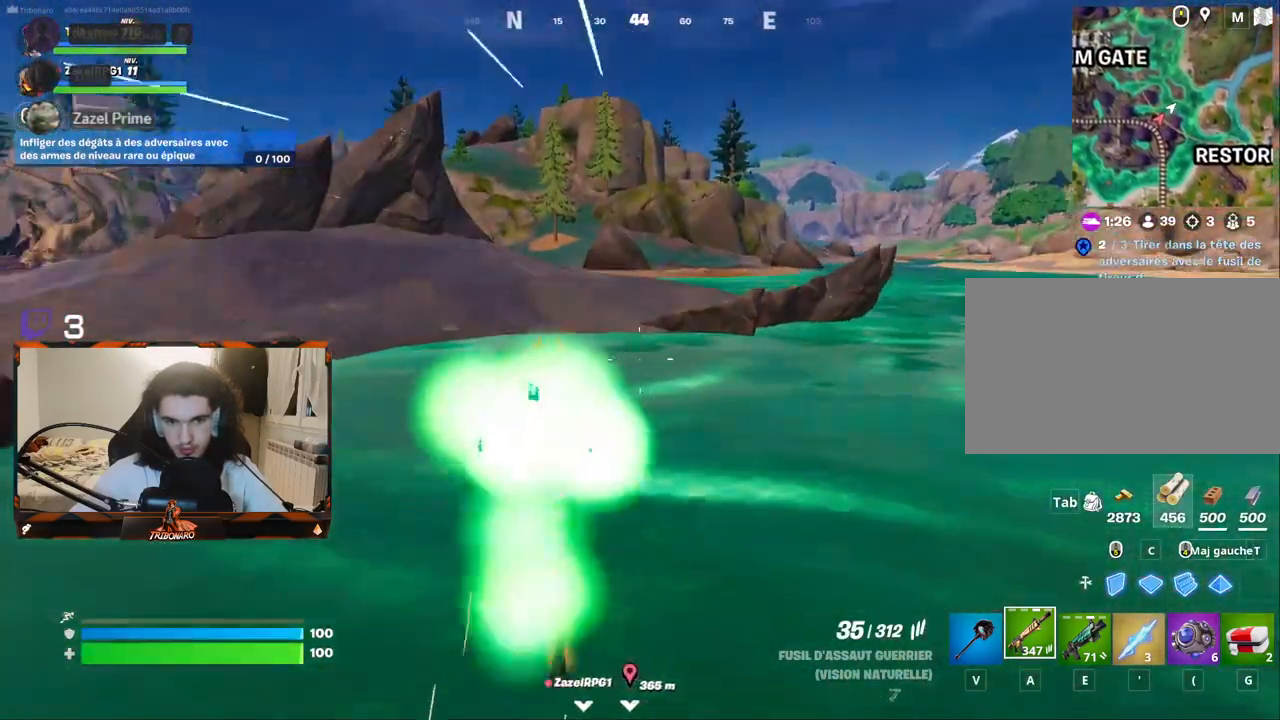
{"keys": ["z"], "mouse": [], "mouse_move": "still", "events": [[100, "space", "up"]]}
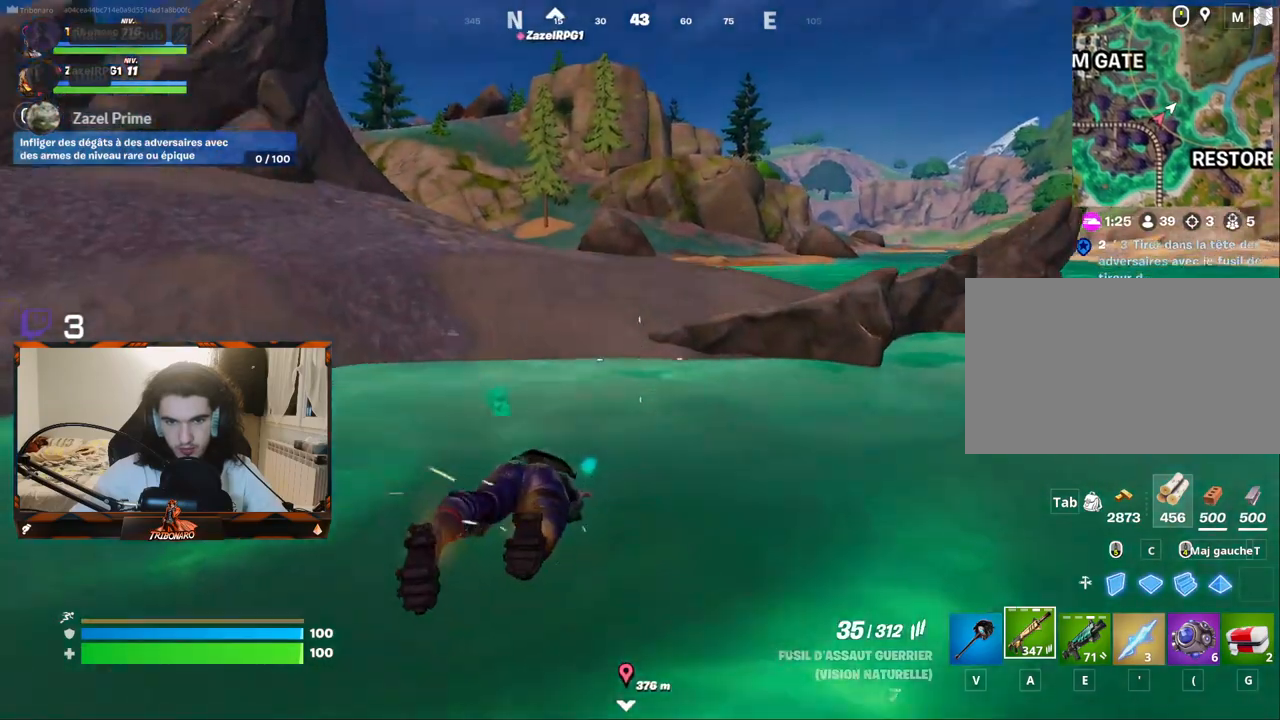
{"keys": ["z"], "mouse": [], "mouse_move": "still", "events": []}
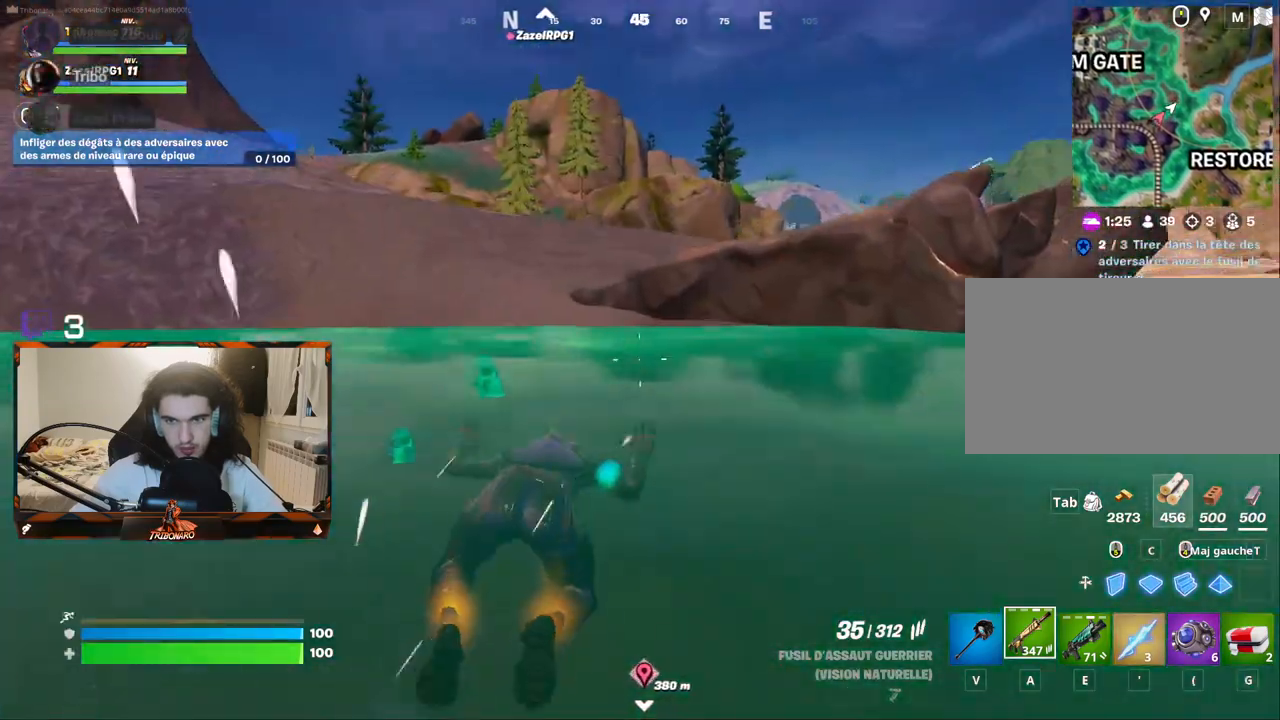
{"keys": ["space", "z"], "mouse": [], "mouse_move": "up-right", "events": [[33, "space", "down"], [217, "space", "up"], [450, "space", "down"]]}
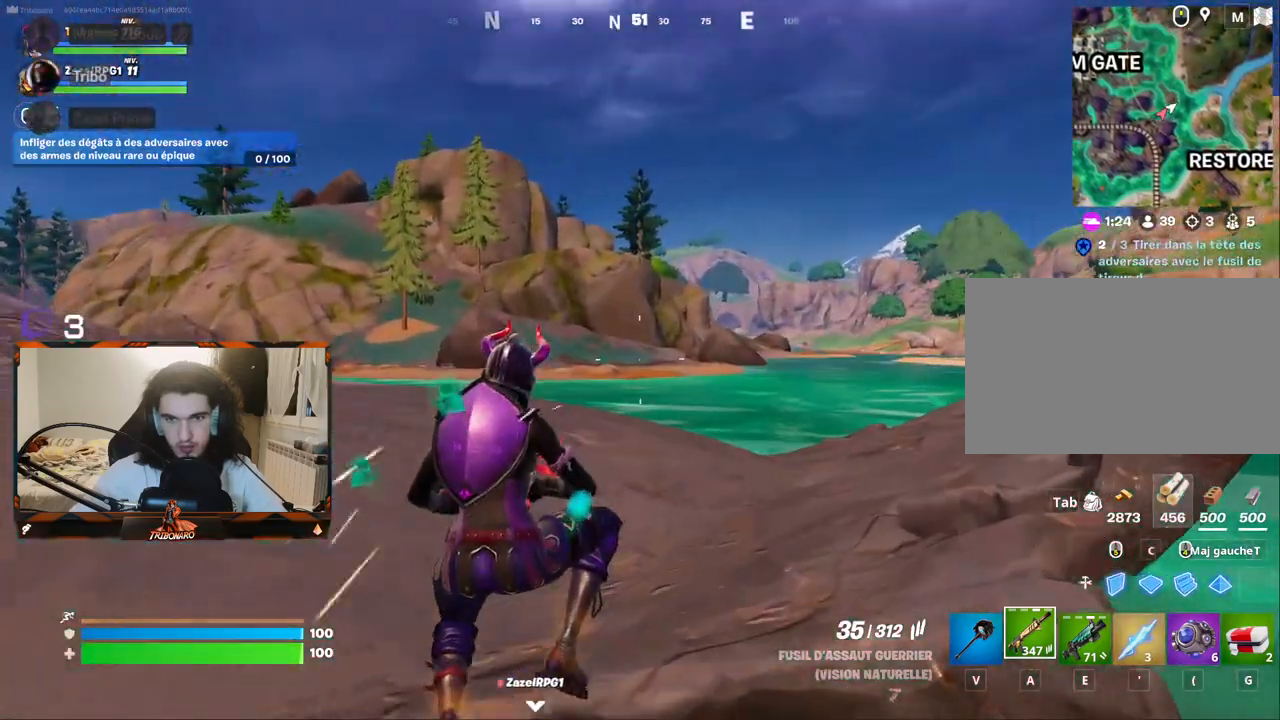
{"keys": ["z"], "mouse": [], "mouse_move": "left", "events": [[150, "space", "up"], [333, "space", "down"], [467, "space", "up"]]}
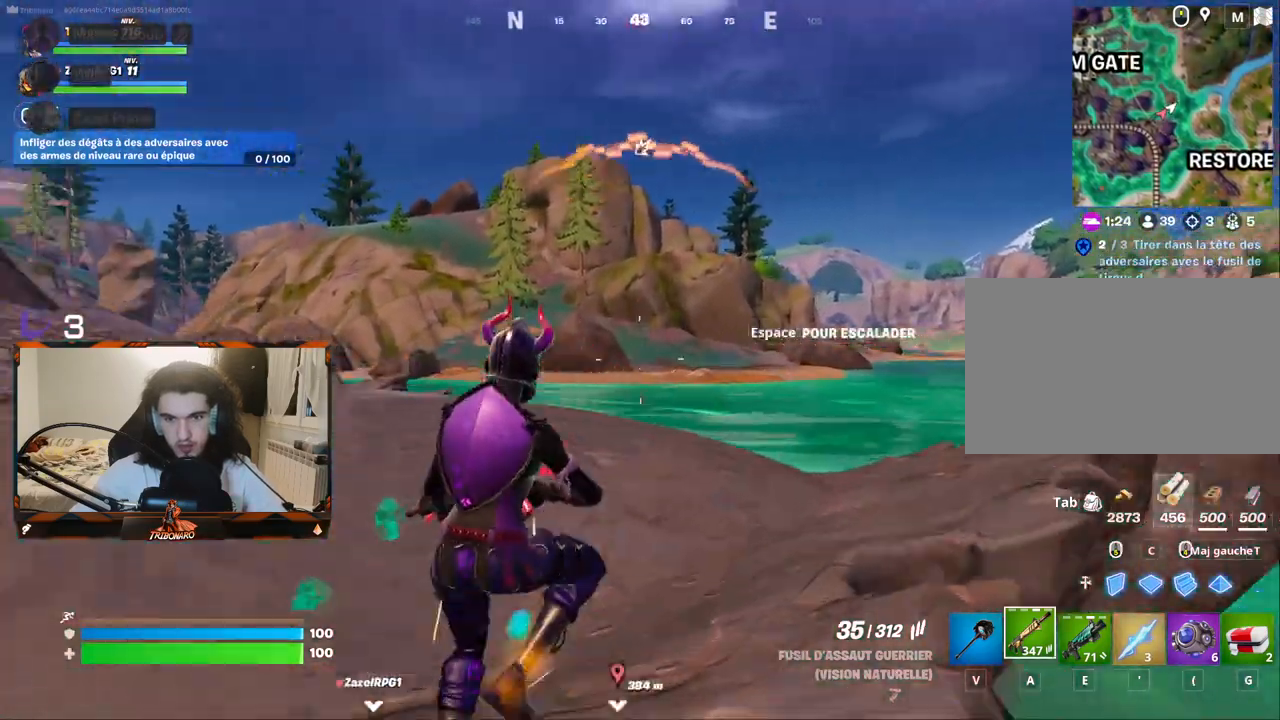
{"keys": ["z"], "mouse": [], "mouse_move": "down", "events": [[17, "q", "down"], [200, "q", "up"], [200, "space", "down"], [350, "space", "up"]]}
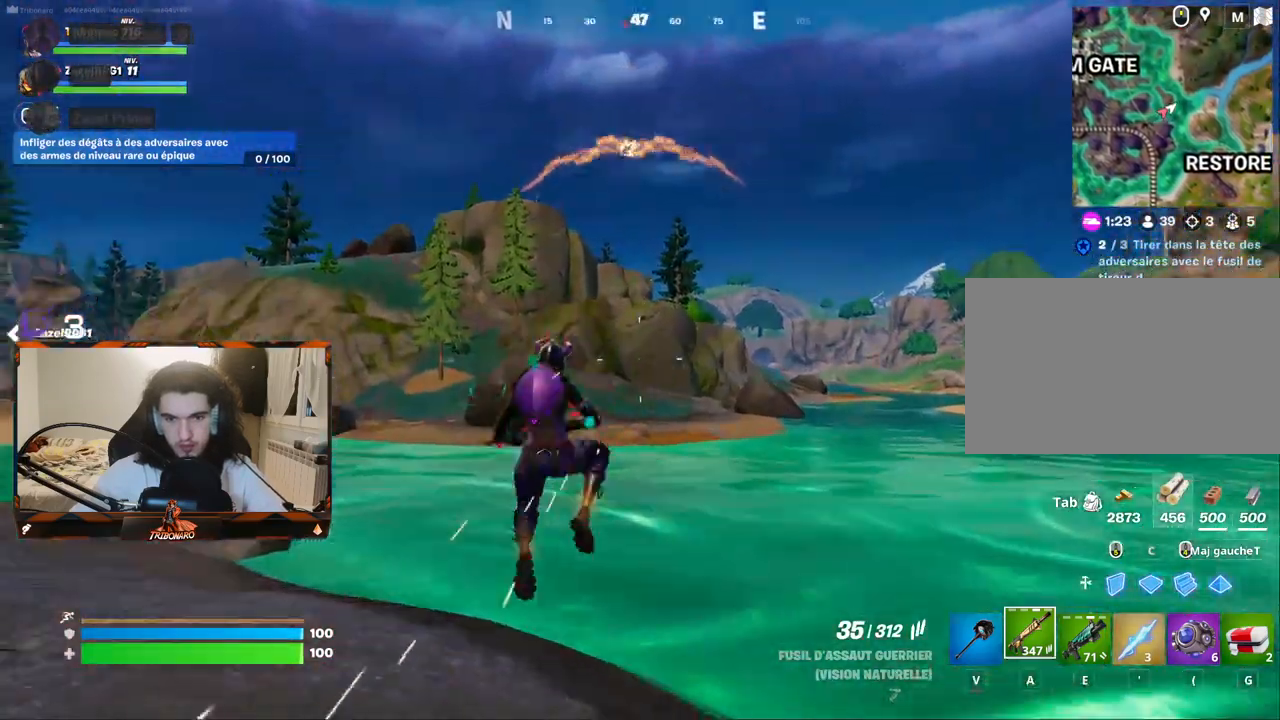
{"keys": ["z"], "mouse": [], "mouse_move": "still", "events": []}
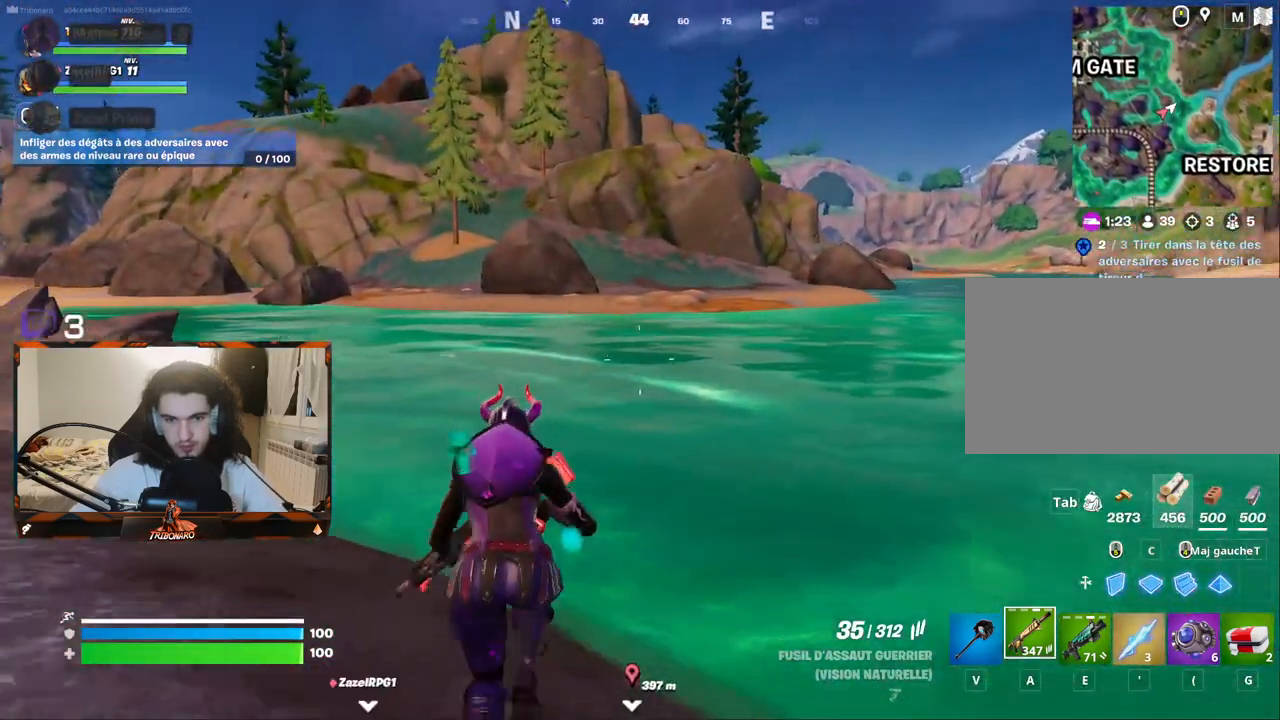
{"keys": ["z"], "mouse": [], "mouse_move": "still", "events": []}
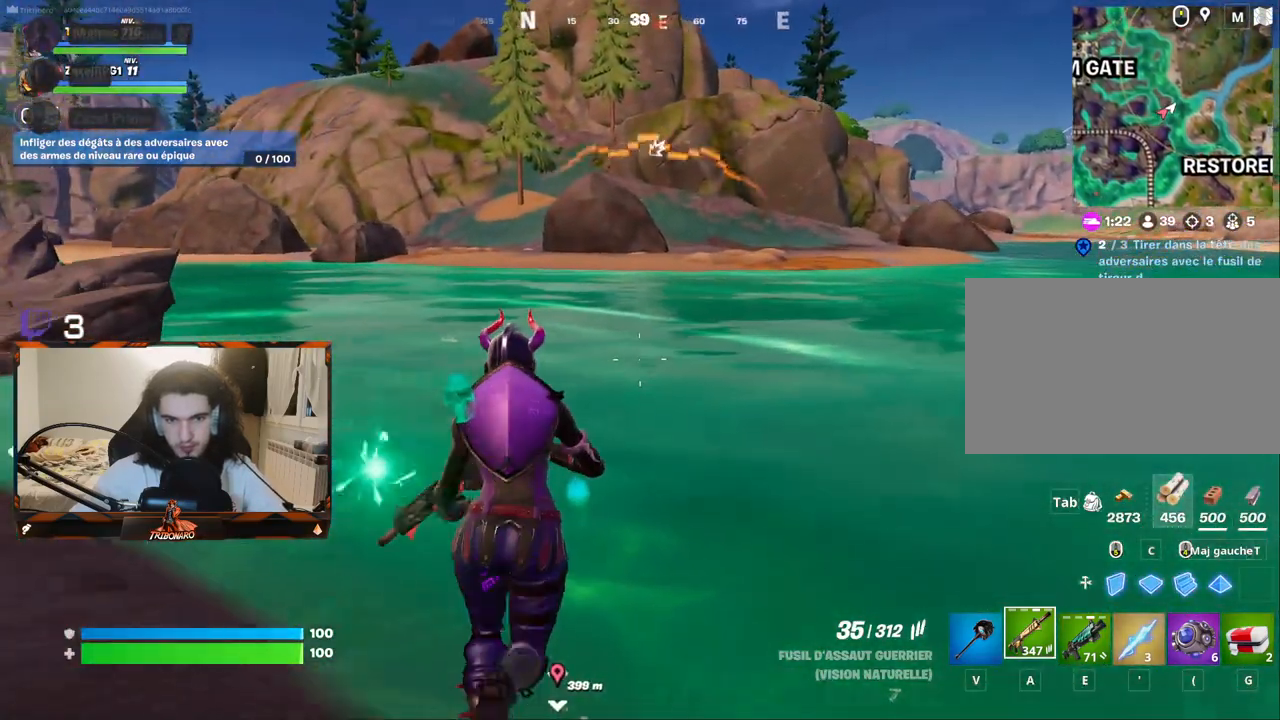
{"keys": ["z"], "mouse": [], "mouse_move": "up-left", "events": [[250, "space", "down"], [433, "space", "up"]]}
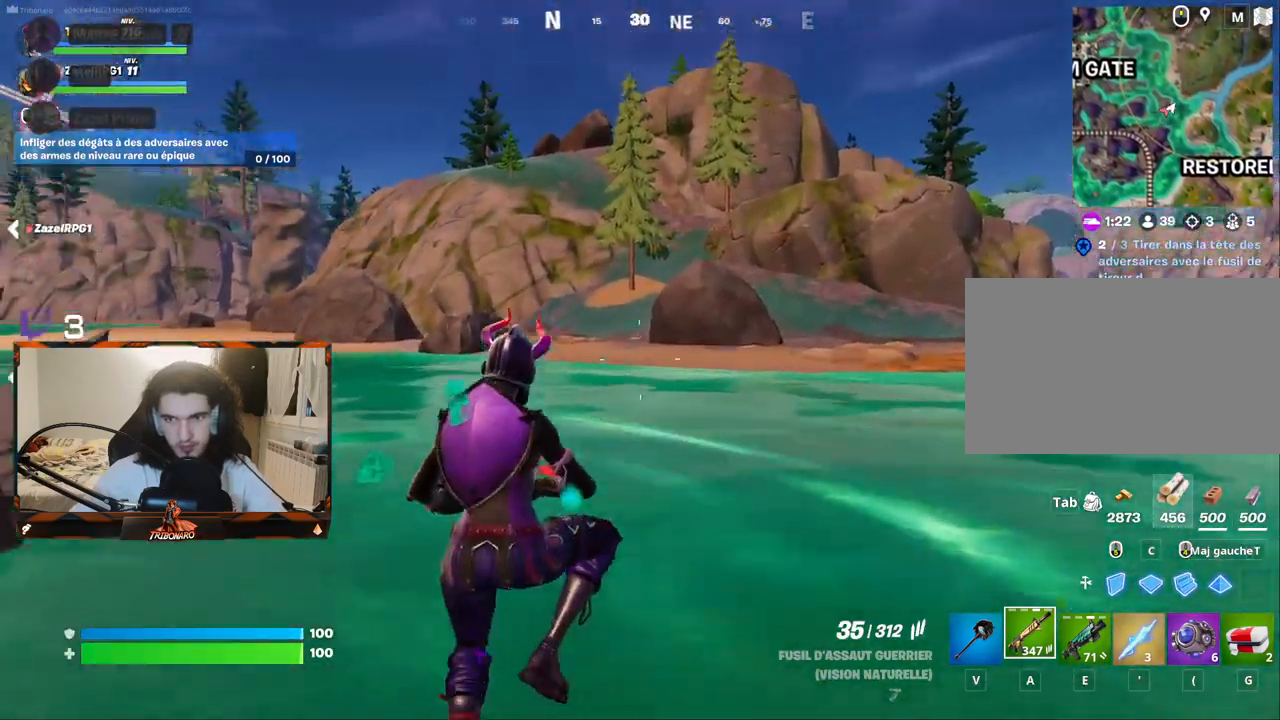
{"keys": ["z"], "mouse": [], "mouse_move": "still", "events": [[267, "space", "down"], [417, "space", "up"]]}
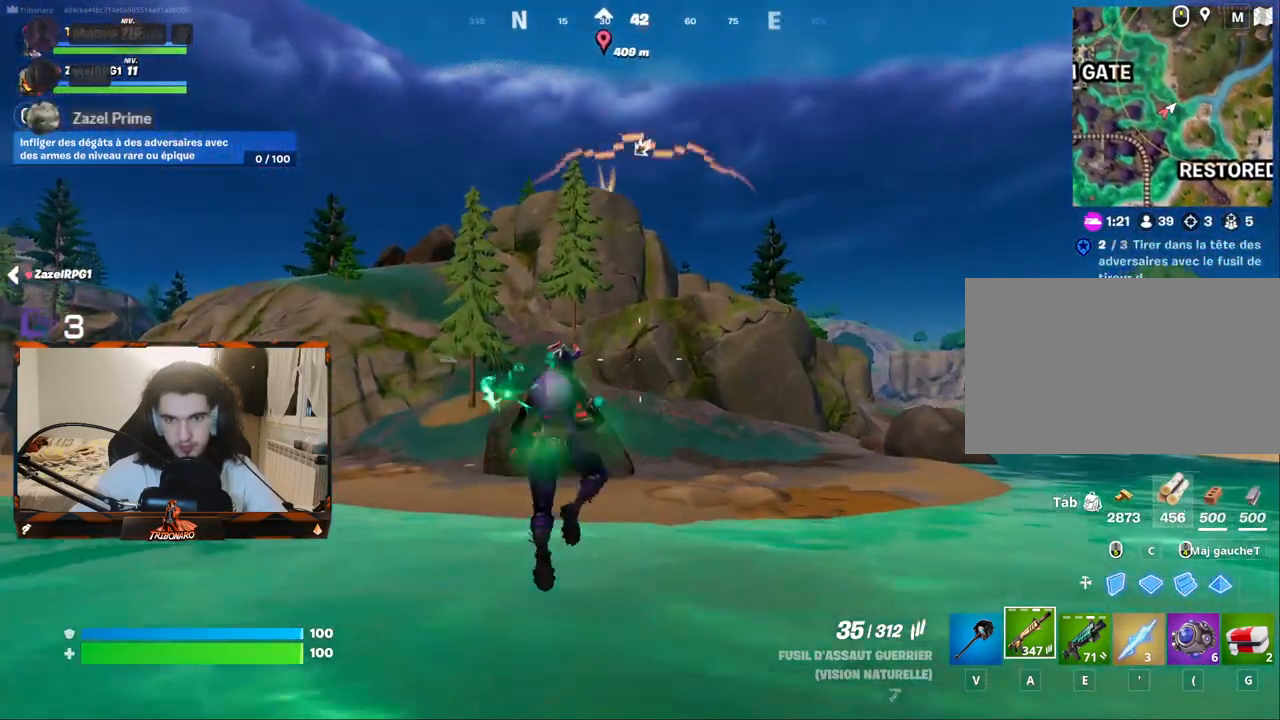
{"keys": ["z"], "mouse": [], "mouse_move": "still", "events": []}
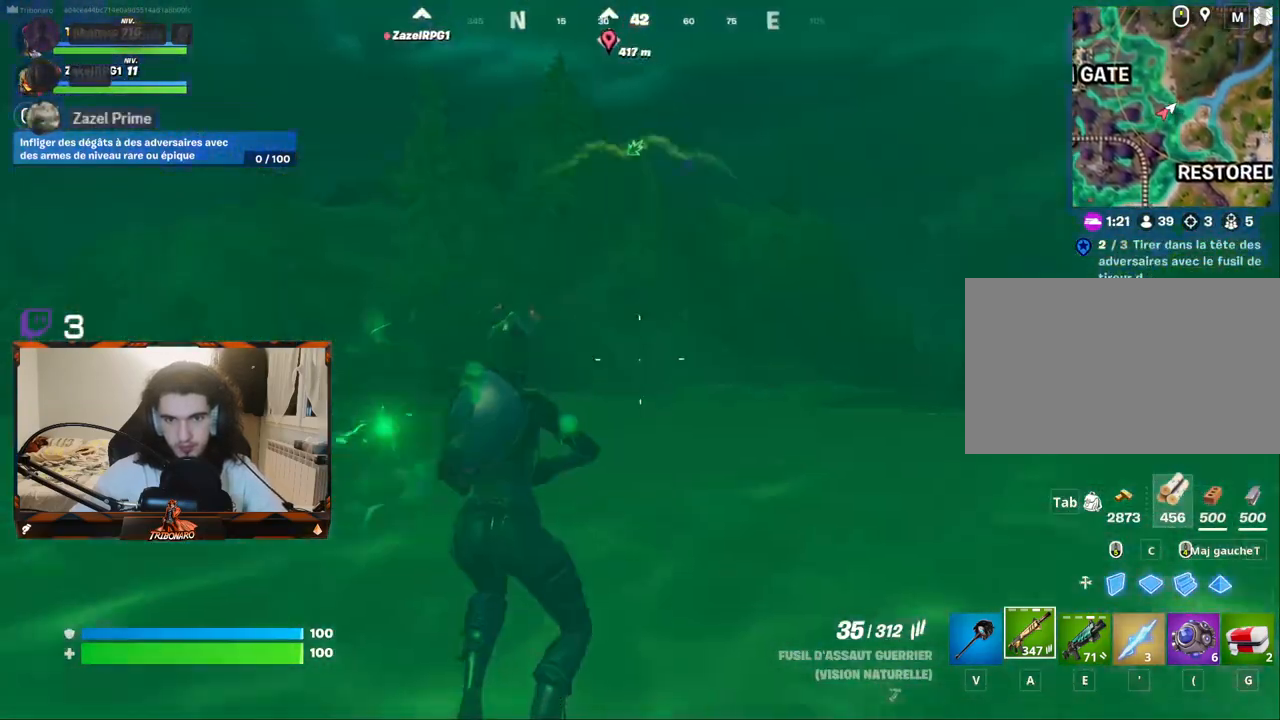
{"keys": ["space", "z"], "mouse": [], "mouse_move": "right", "events": [[483, "space", "down"]]}
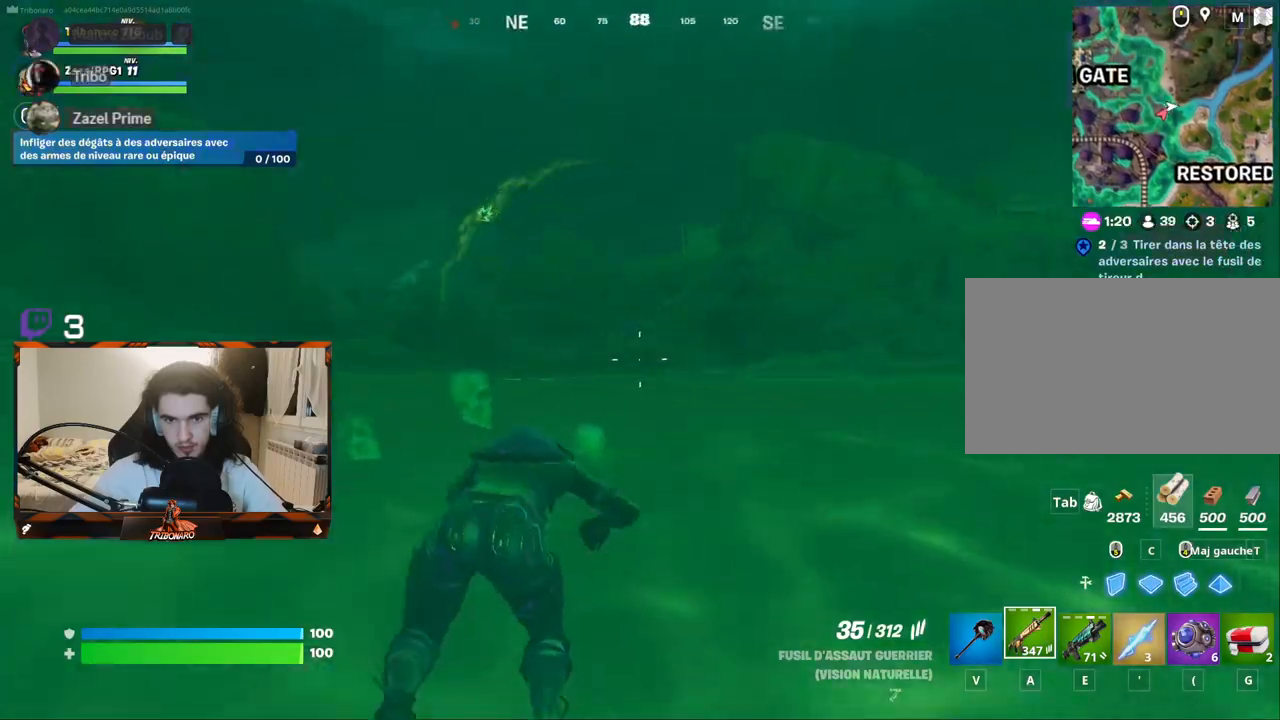
{"keys": ["space", "z"], "mouse": [], "mouse_move": "down", "events": [[133, "space", "up"], [433, "space", "down"]]}
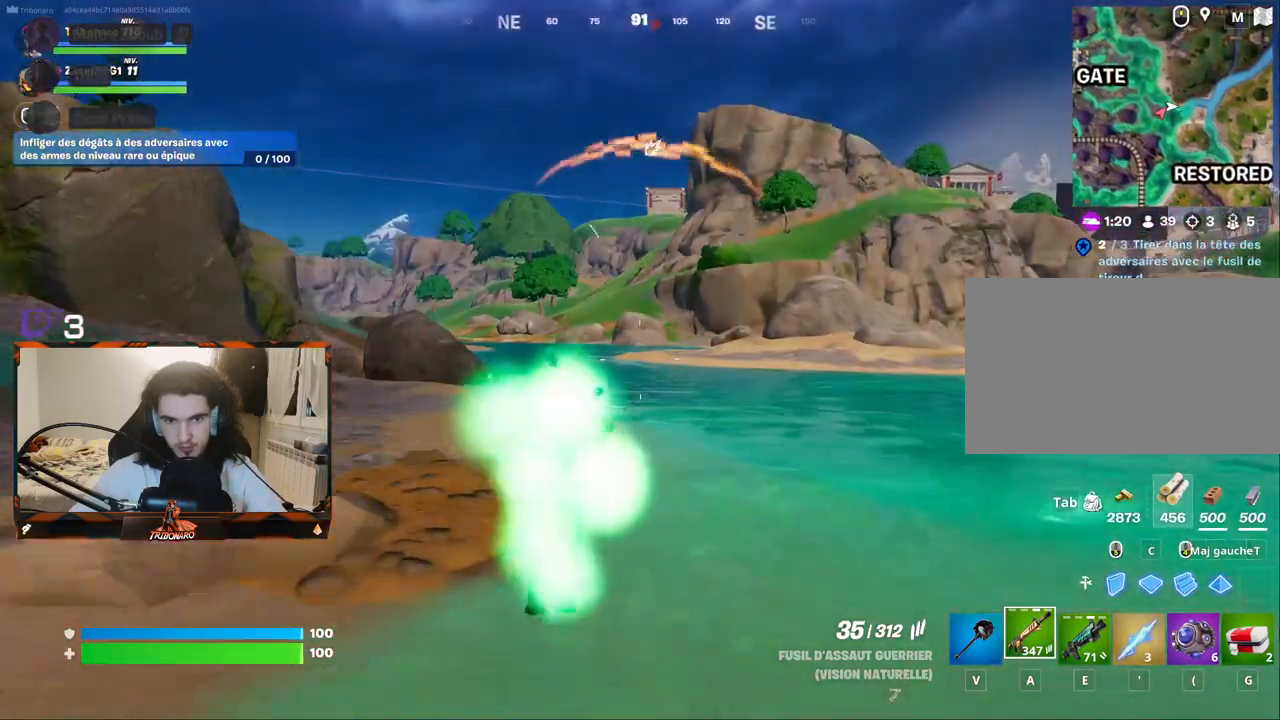
{"keys": ["d", "z"], "mouse": [], "mouse_move": "right", "events": [[67, "space", "up"], [300, "d", "down"]]}
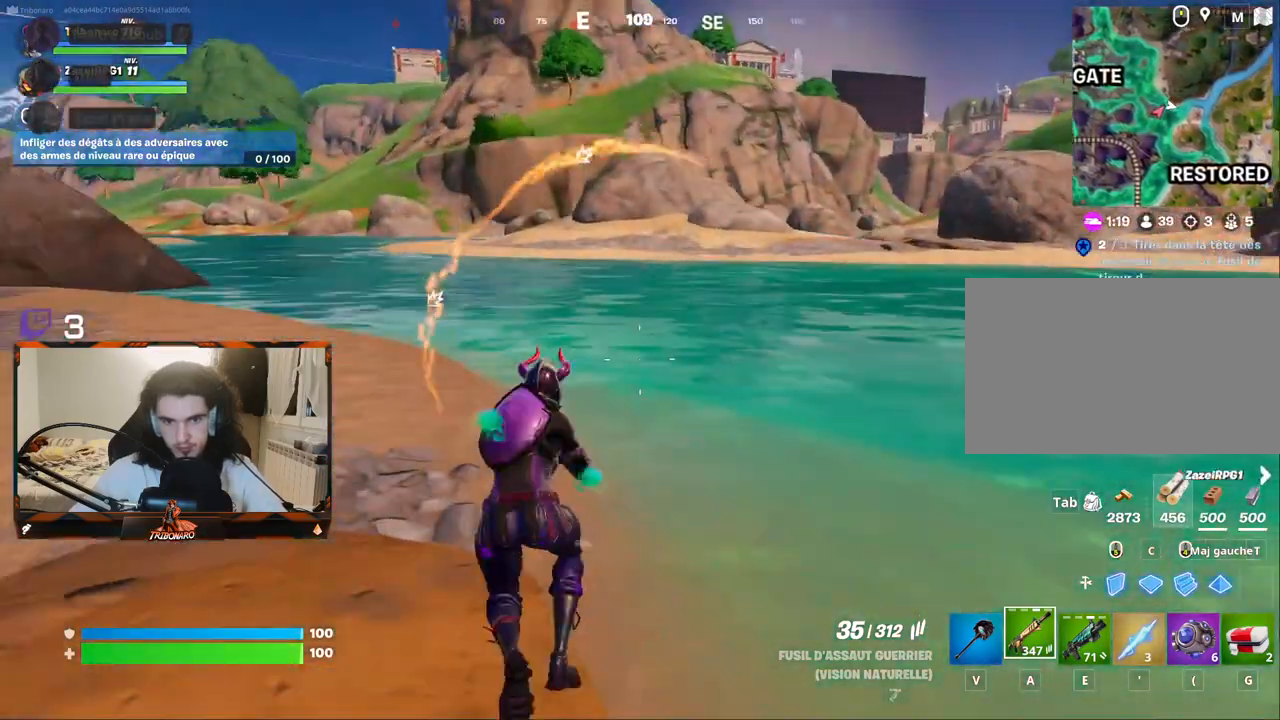
{"keys": ["z"], "mouse": [], "mouse_move": "left", "events": [[417, "d", "up"]]}
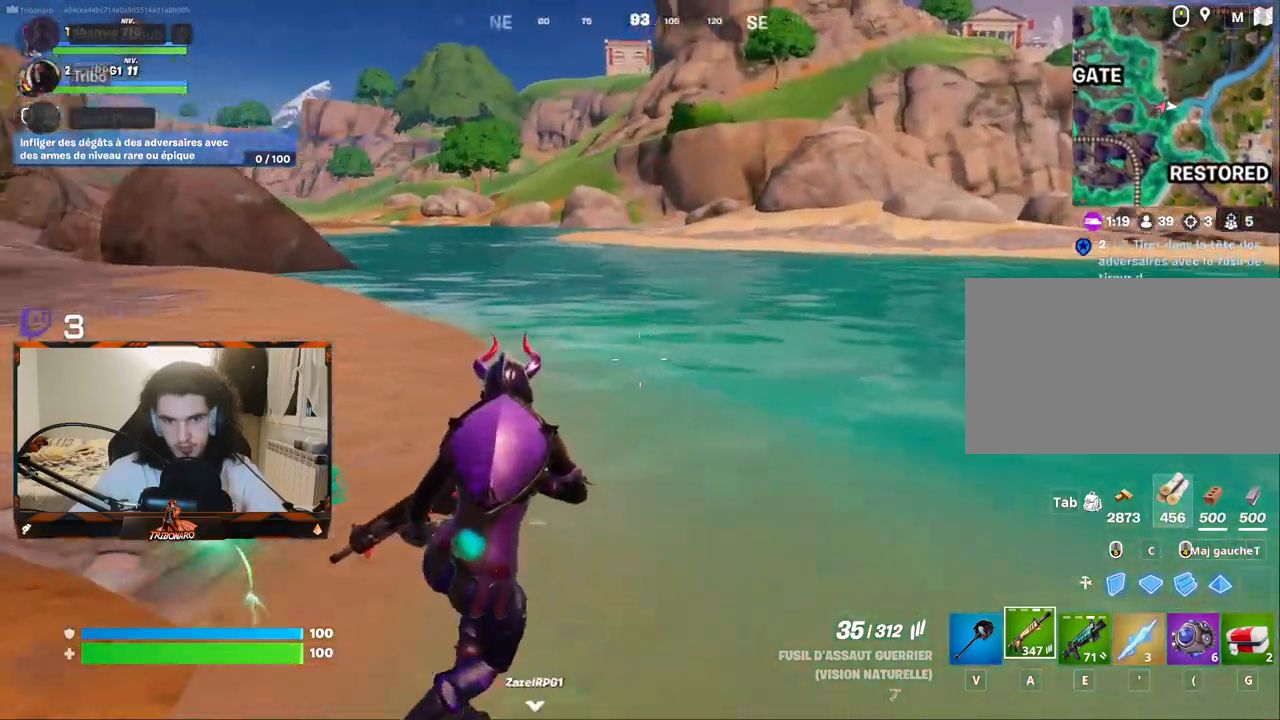
{"keys": ["x", "z"], "mouse": [], "mouse_move": "left", "events": [[433, "x", "down"]]}
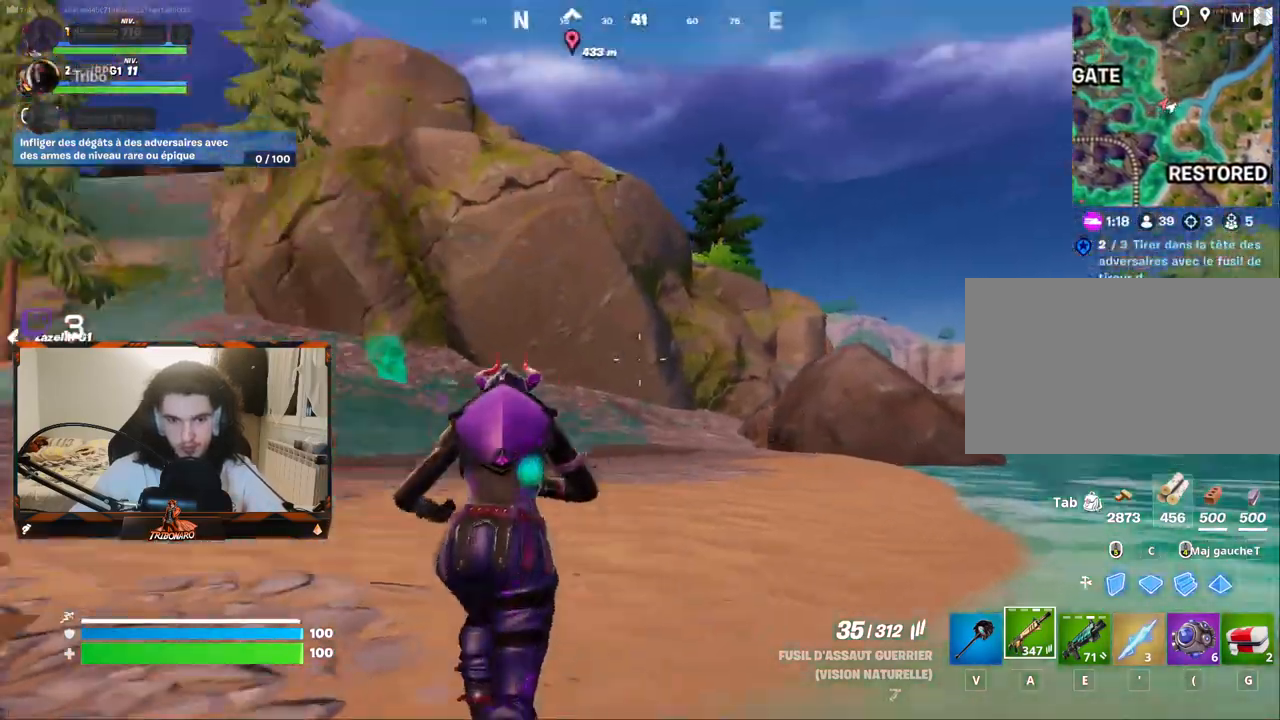
{"keys": ["z"], "mouse": [], "mouse_move": "still", "events": [[17, "x", "up"]]}
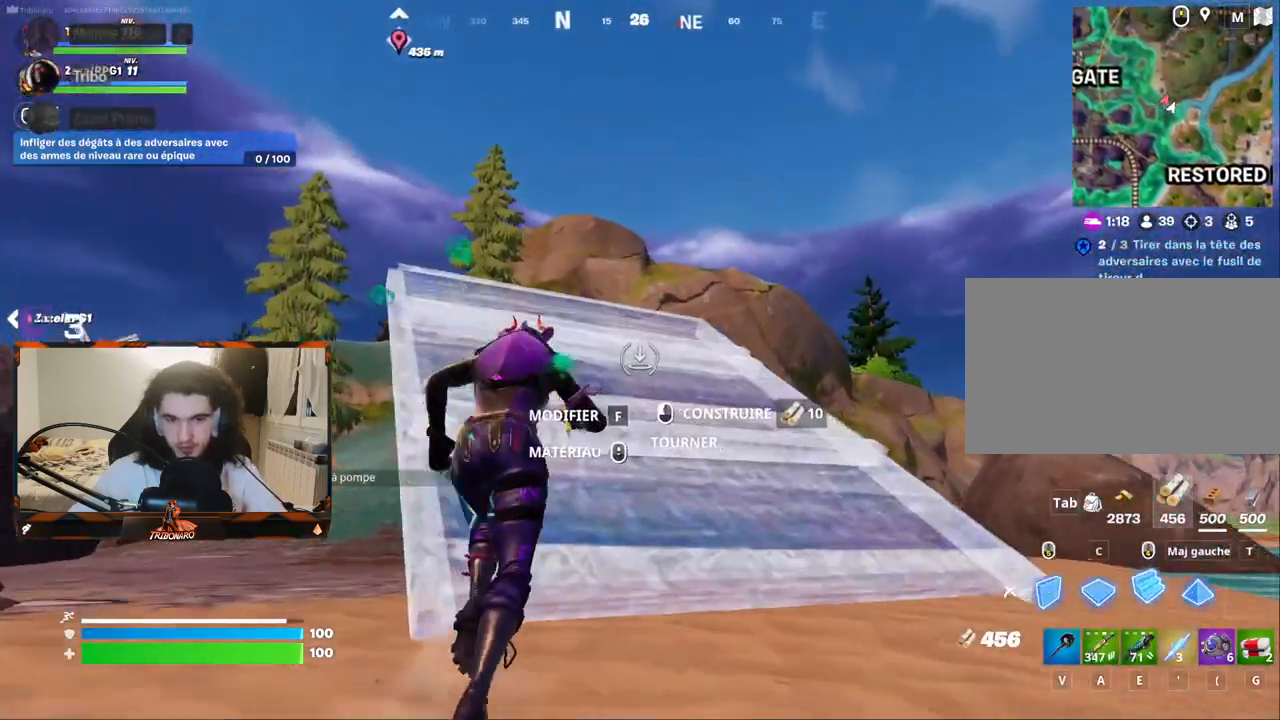
{"keys": ["z"], "mouse": [], "mouse_move": "still", "events": [[133, "mouse_left", "down"], [217, "mouse_left", "up"]]}